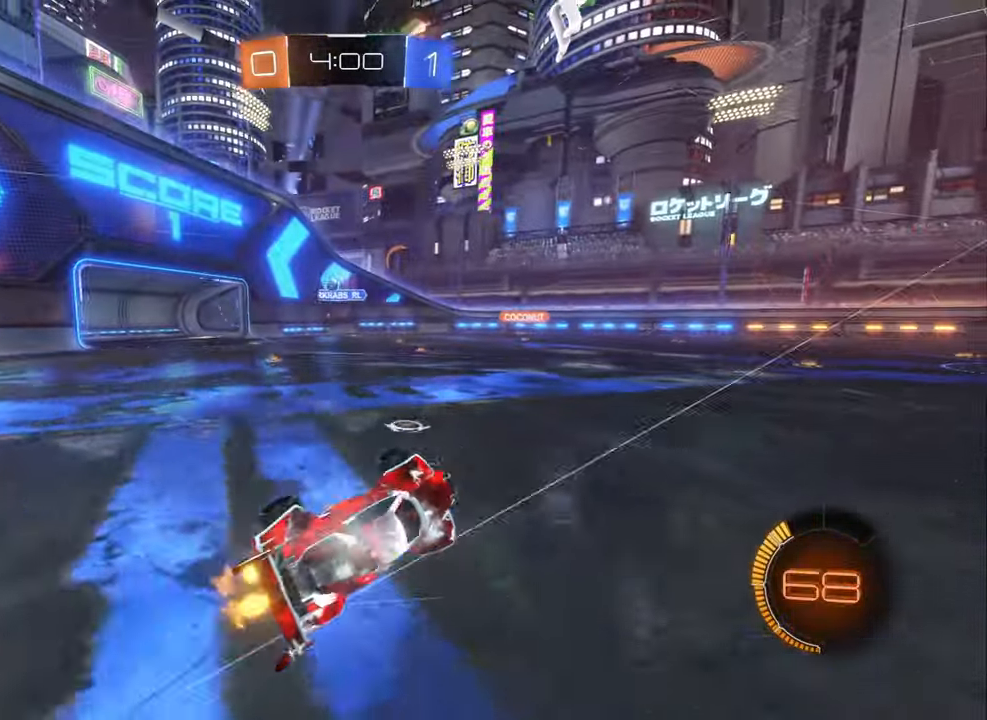
Gameplay with a controller (Xbox layout); each line is a JSON object with the inputs held at the frame after it. "events" lists button and stick changes between this image and that frame as [ms after this image, input, new state], when the widget could be followed in between.
{"buttons": ["R2"], "left_stick": "center", "right_stick": "center", "events": [[67, "L1", "up"], [100, "left_stick", "center"], [133, "R3", "down"], [433, "R3", "up"]]}
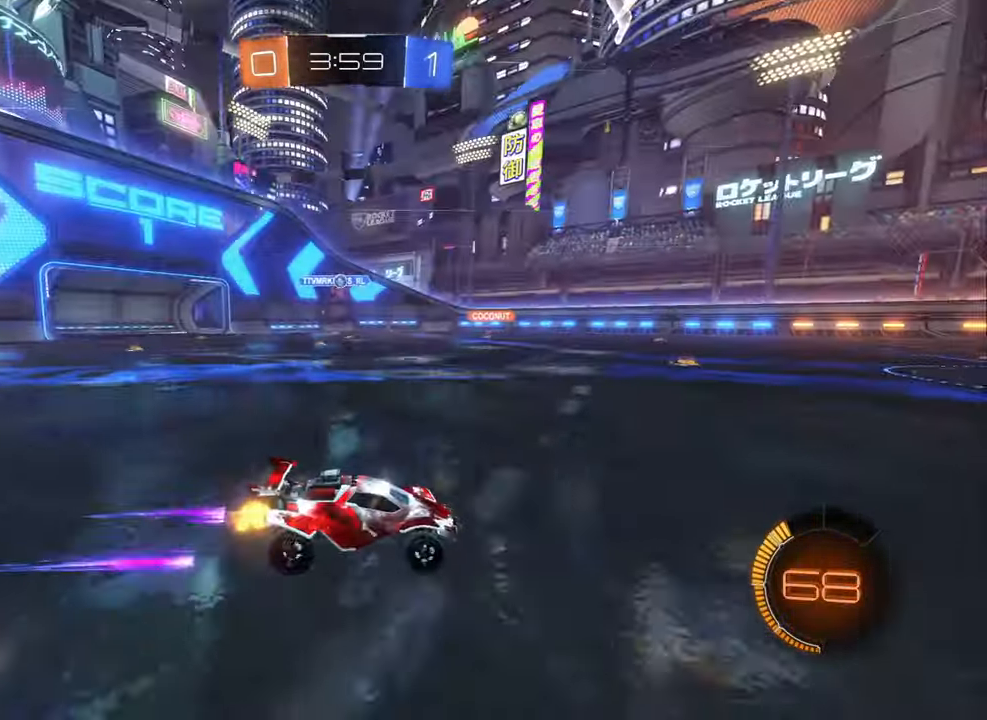
{"buttons": ["R2"], "left_stick": "center", "right_stick": "center", "events": [[133, "left_stick", "left"], [467, "left_stick", "center"]]}
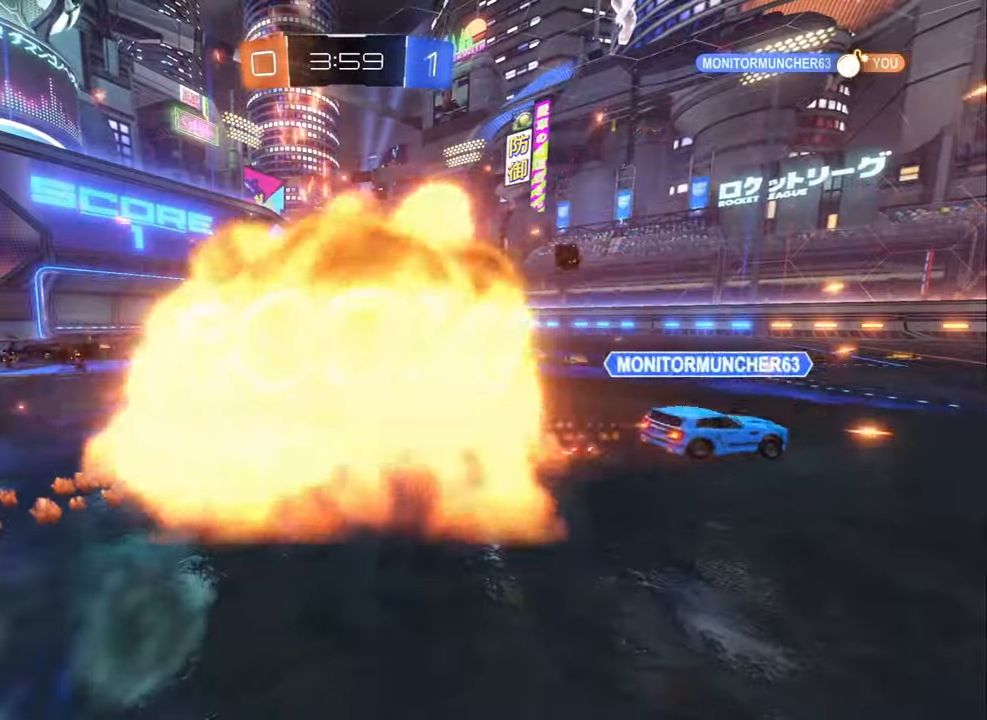
{"buttons": [], "left_stick": "center", "right_stick": "center", "events": [[33, "R2", "up"]]}
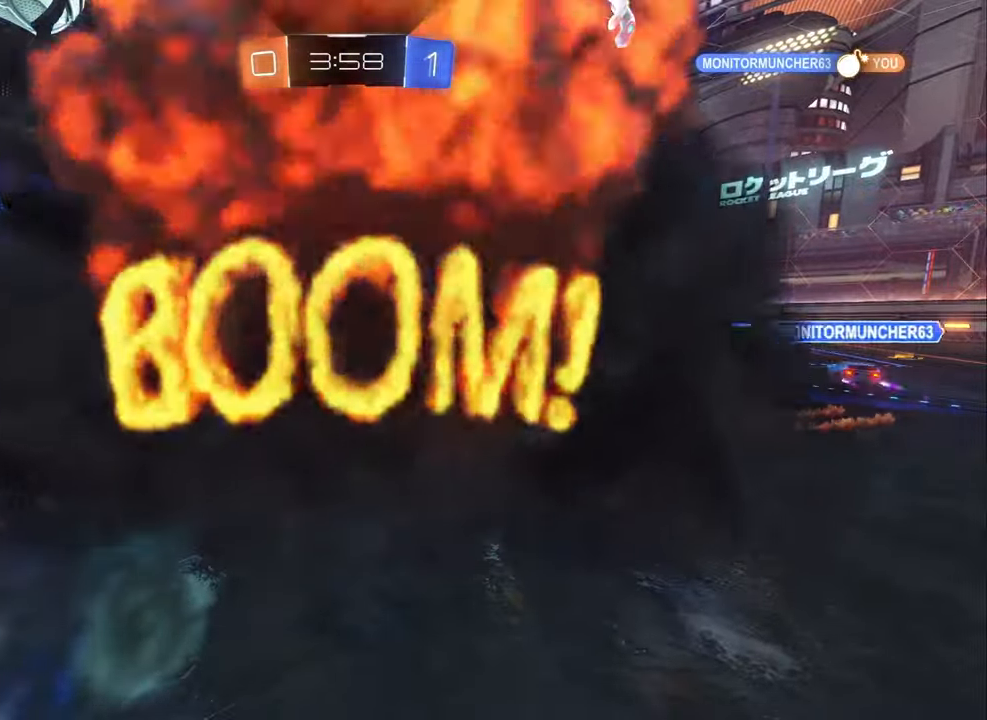
{"buttons": [], "left_stick": "center", "right_stick": "center", "events": []}
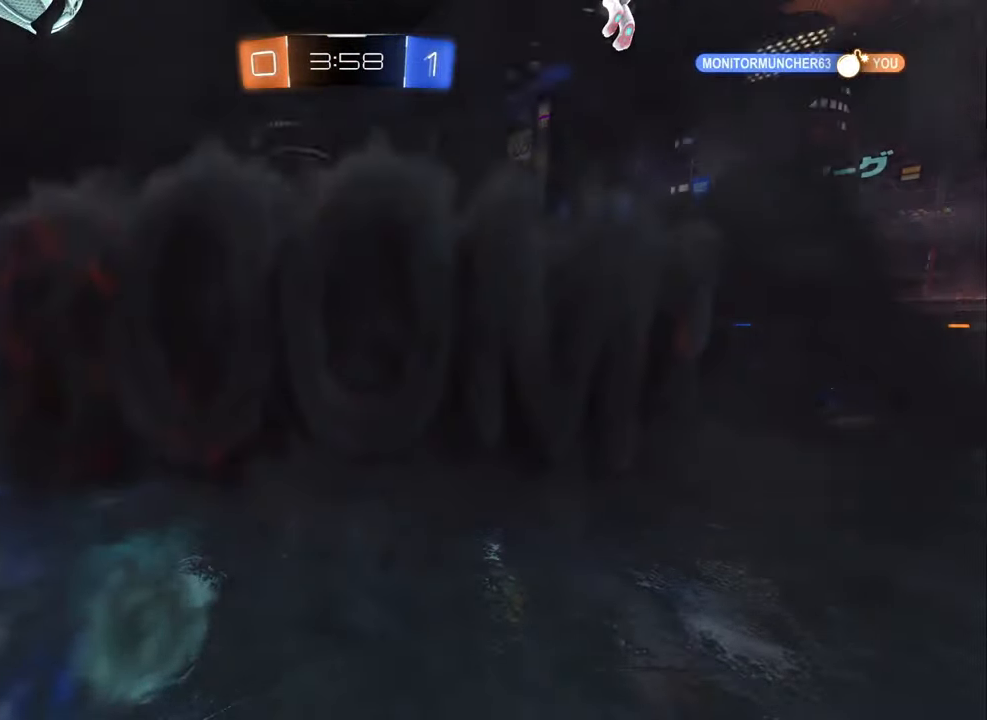
{"buttons": ["R2"], "left_stick": "center", "right_stick": "center", "events": [[183, "R2", "down"]]}
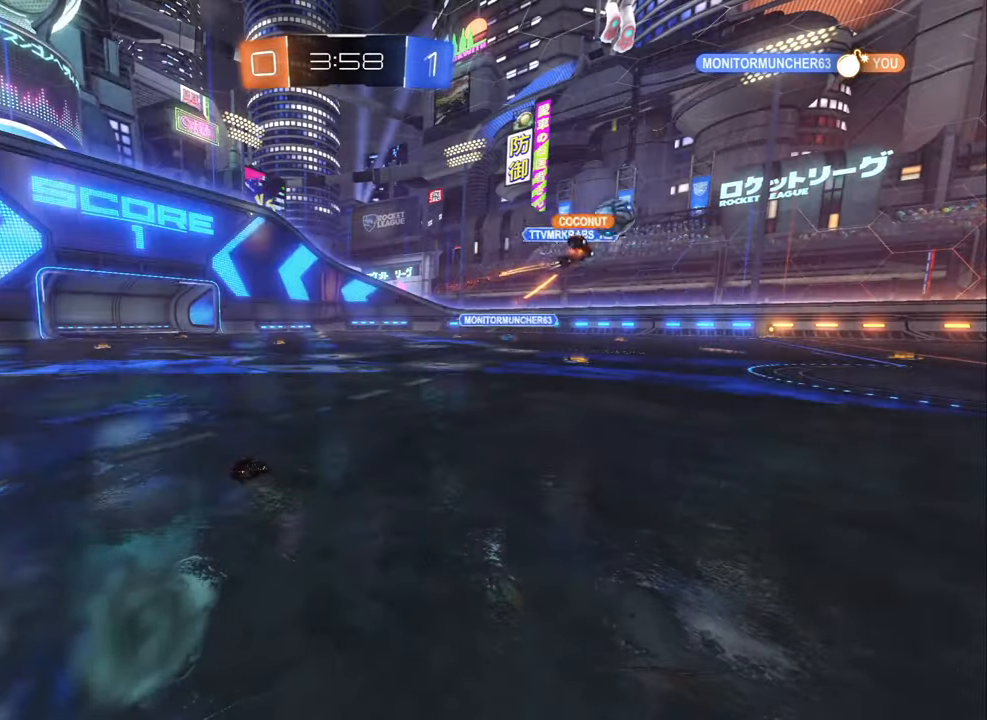
{"buttons": ["R2"], "left_stick": "center", "right_stick": "center", "events": []}
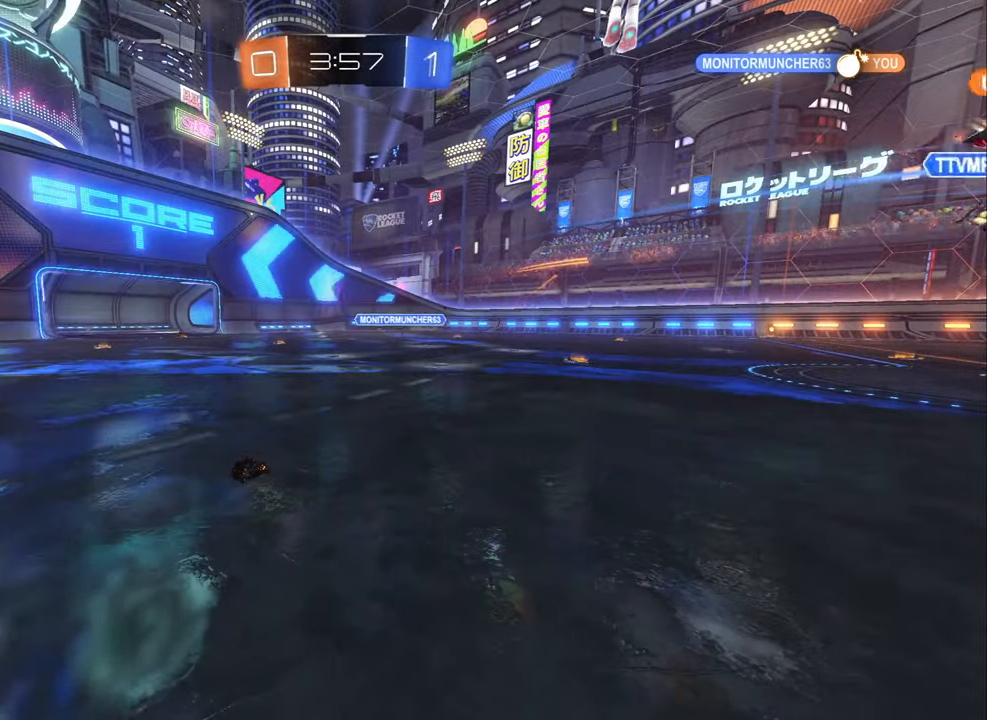
{"buttons": ["R2"], "left_stick": "up-left", "right_stick": "center", "events": [[267, "left_stick", "left"], [317, "left_stick", "up-left"]]}
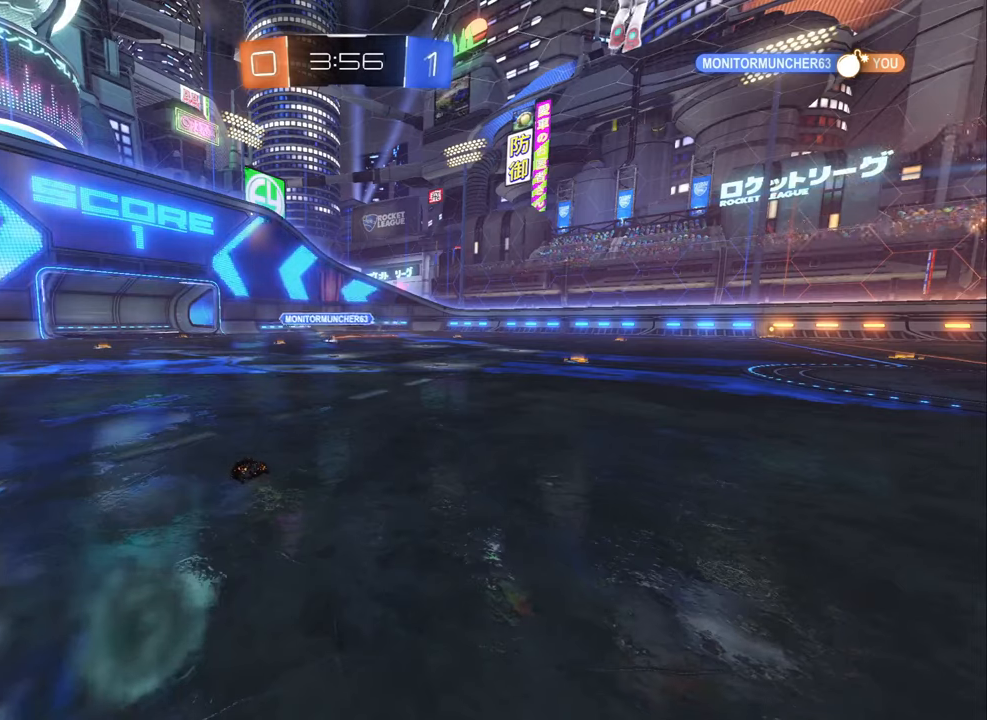
{"buttons": ["R2"], "left_stick": "left", "right_stick": "center", "events": [[67, "left_stick", "center"], [434, "left_stick", "left"]]}
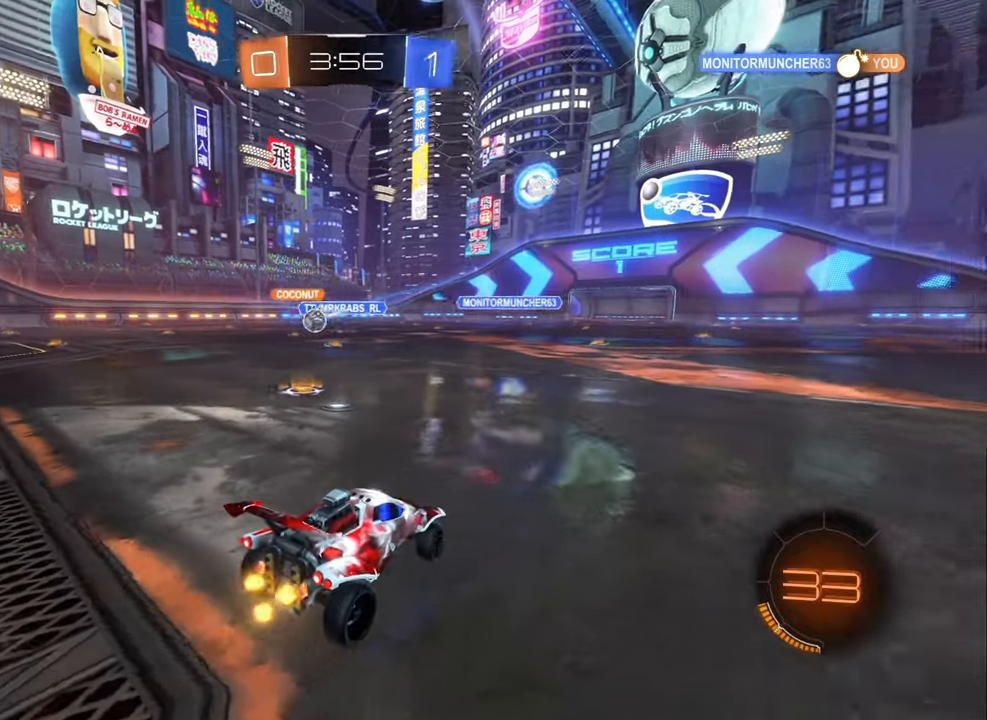
{"buttons": ["R2"], "left_stick": "left", "right_stick": "center", "events": [[100, "L1", "down"], [234, "L1", "up"], [334, "left_stick", "center"], [434, "left_stick", "left"]]}
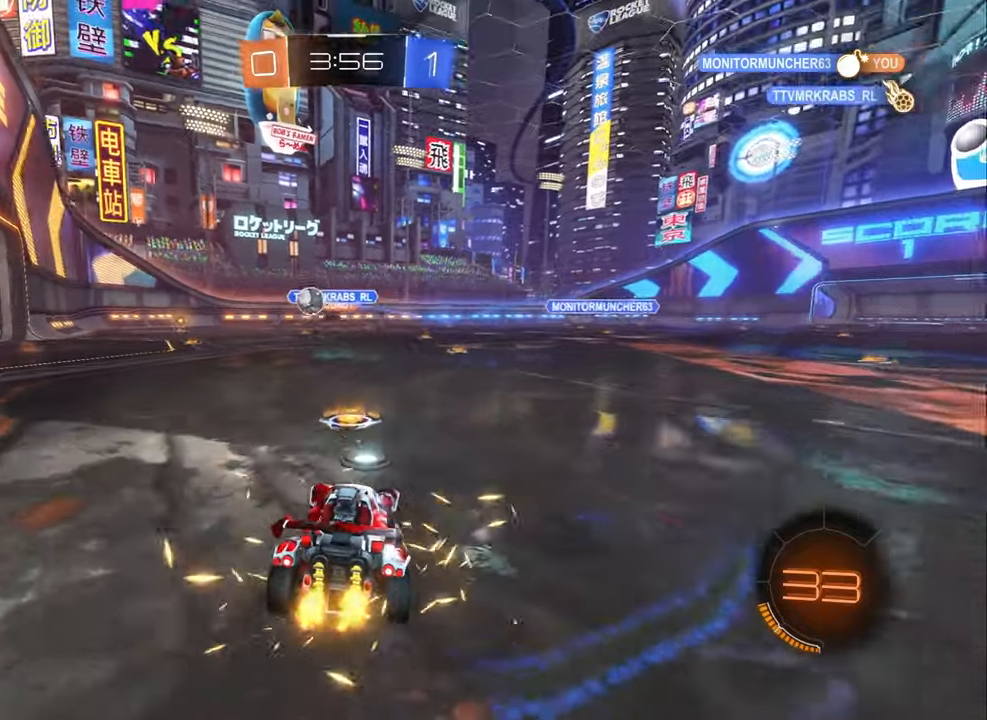
{"buttons": ["R2"], "left_stick": "center", "right_stick": "center", "events": [[384, "left_stick", "center"]]}
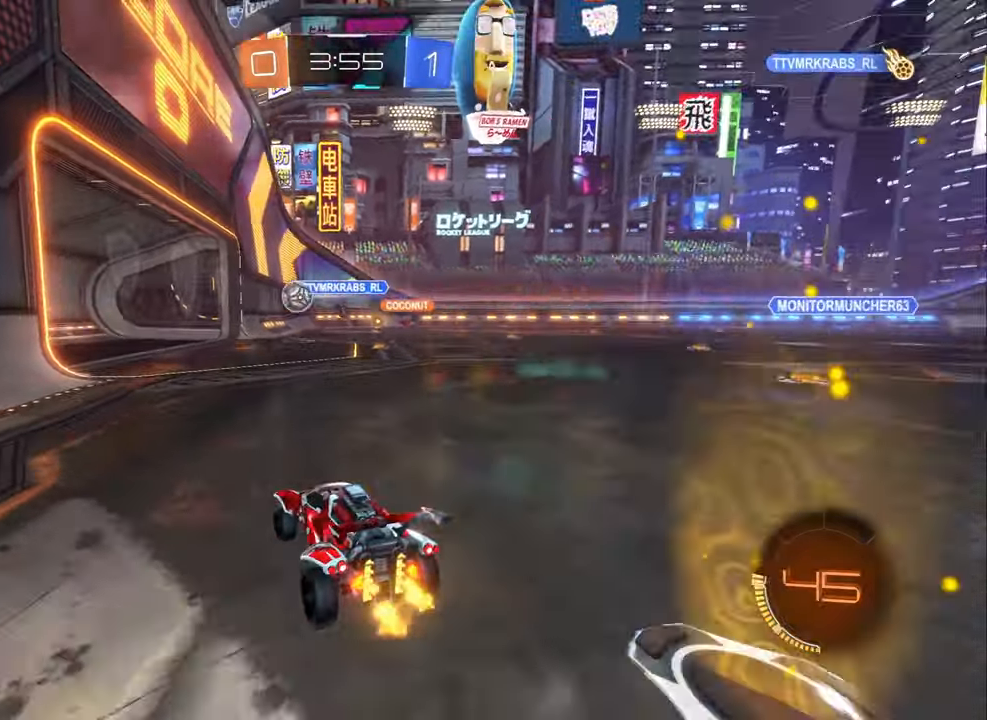
{"buttons": [], "left_stick": "down", "right_stick": "center", "events": [[100, "R2", "up"], [200, "A", "down"], [217, "left_stick", "down"], [267, "A", "up"], [384, "A", "down"], [434, "A", "up"]]}
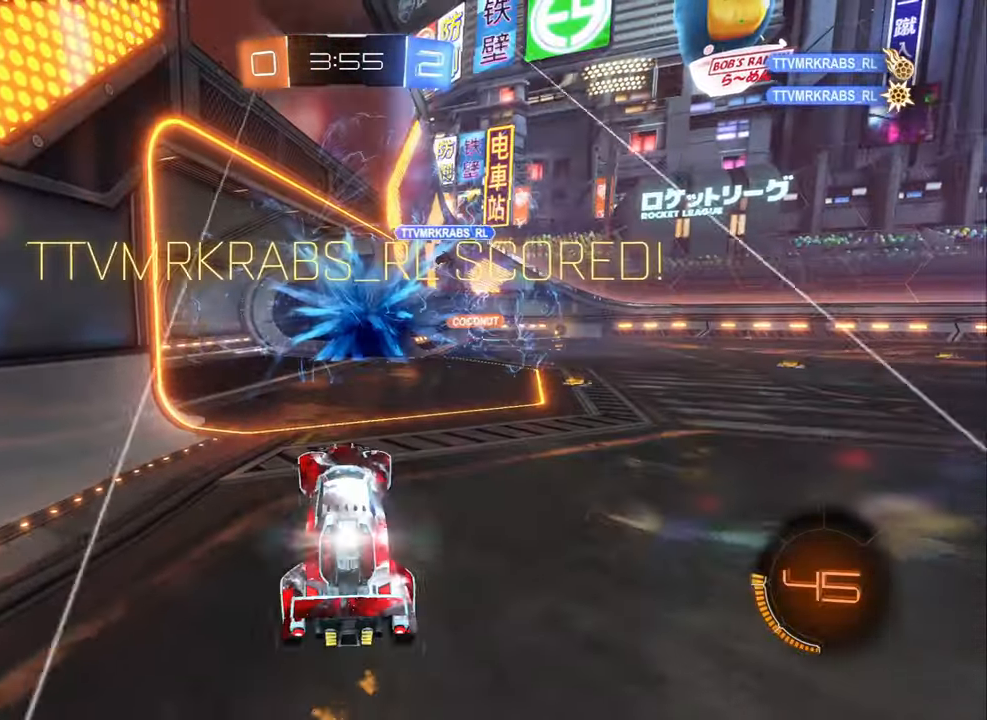
{"buttons": [], "left_stick": "down", "right_stick": "center", "events": [[67, "Y", "down"], [150, "Y", "up"]]}
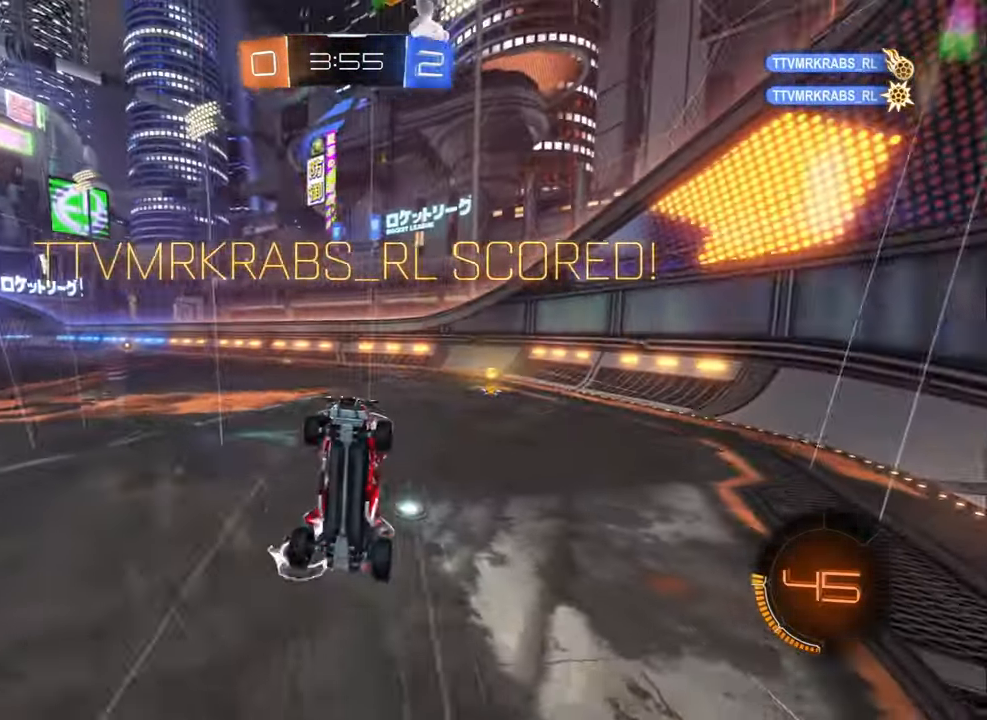
{"buttons": ["R1"], "left_stick": "up", "right_stick": "center", "events": [[50, "left_stick", "center"], [117, "left_stick", "up"], [167, "R1", "down"]]}
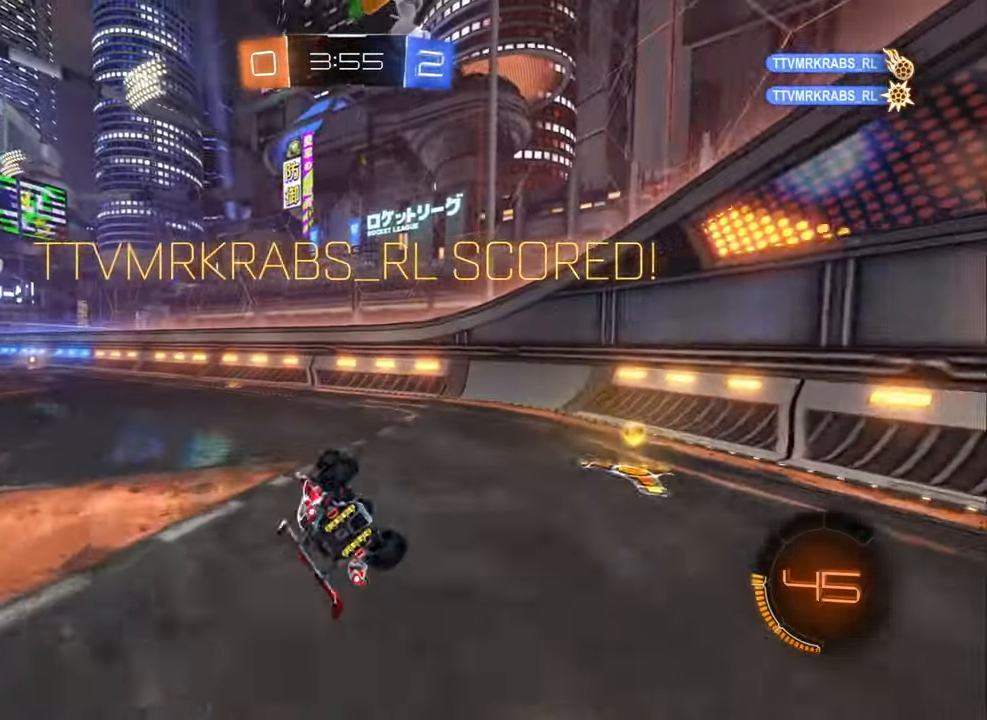
{"buttons": ["R2"], "left_stick": "left", "right_stick": "center", "events": [[67, "left_stick", "up-right"], [184, "R1", "up"], [234, "left_stick", "center"], [367, "R2", "down"], [450, "left_stick", "left"]]}
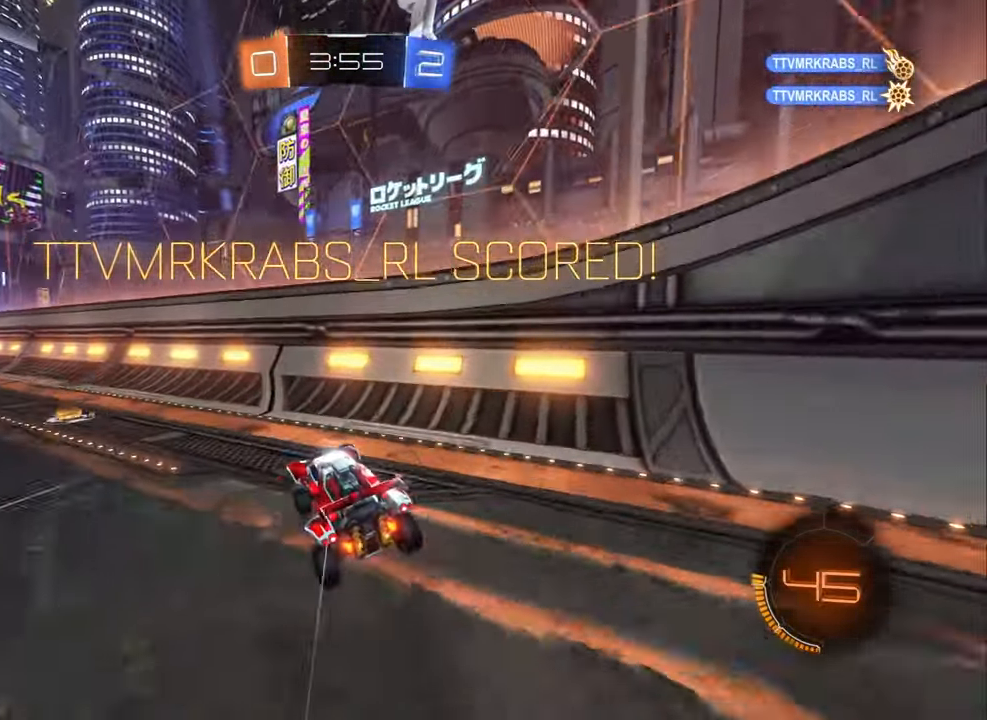
{"buttons": ["R2"], "left_stick": "left", "right_stick": "center", "events": [[150, "B", "down"], [234, "L1", "down"], [267, "B", "up"], [350, "L1", "up"]]}
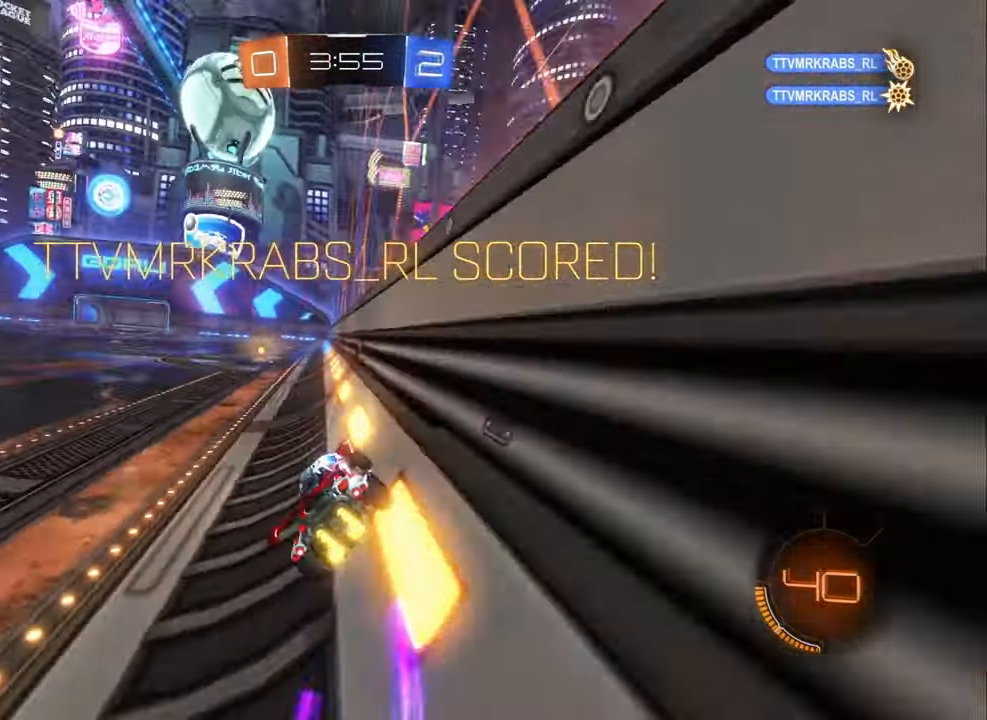
{"buttons": ["R2"], "left_stick": "center", "right_stick": "center", "events": [[50, "left_stick", "center"], [100, "A", "down"], [100, "left_stick", "down-right"], [117, "L1", "down"], [234, "A", "up"], [334, "L1", "up"], [334, "left_stick", "down"], [484, "left_stick", "center"]]}
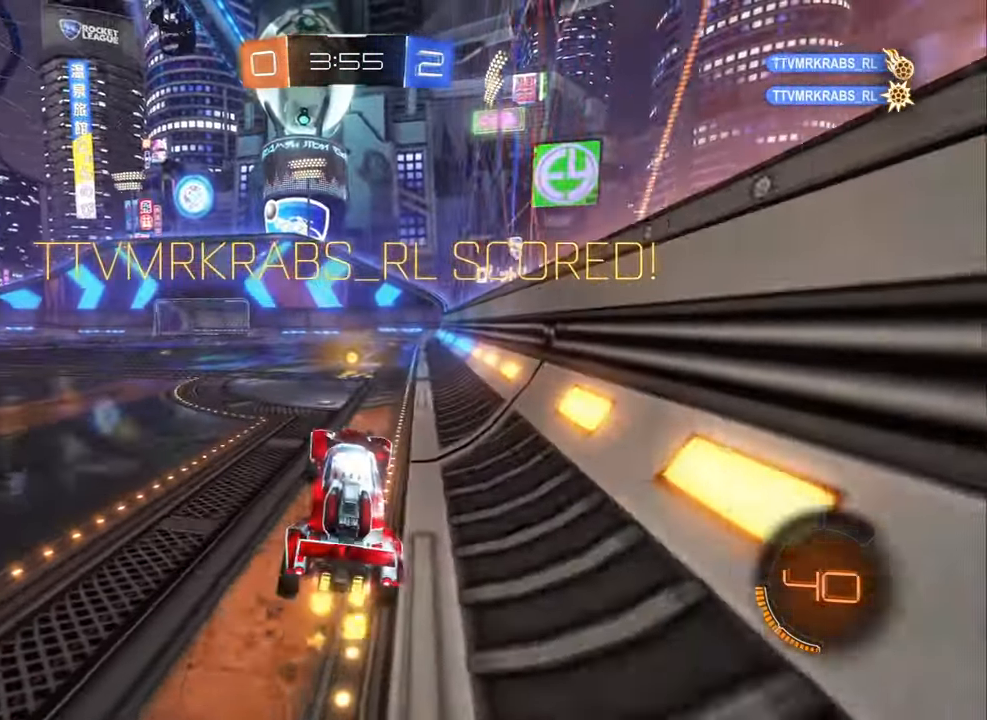
{"buttons": ["R2"], "left_stick": "center", "right_stick": "center", "events": [[100, "left_stick", "up"], [150, "L1", "down"], [217, "A", "down"], [267, "L1", "up"], [333, "A", "up"], [366, "left_stick", "down-left"], [483, "left_stick", "center"]]}
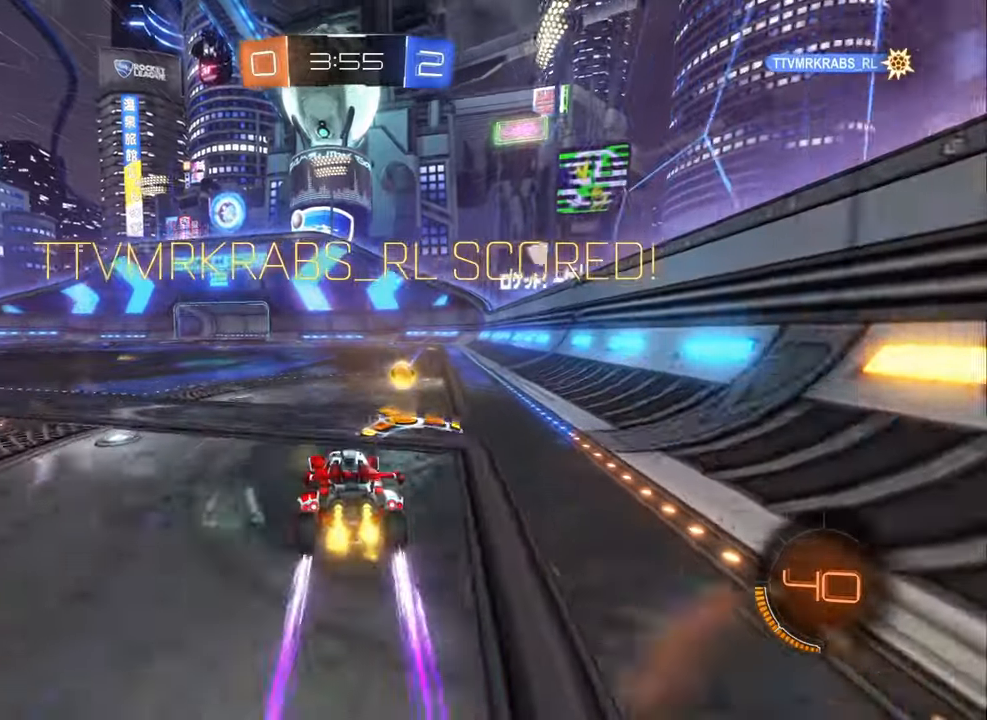
{"buttons": [], "left_stick": "center", "right_stick": "center", "events": [[33, "R2", "up"]]}
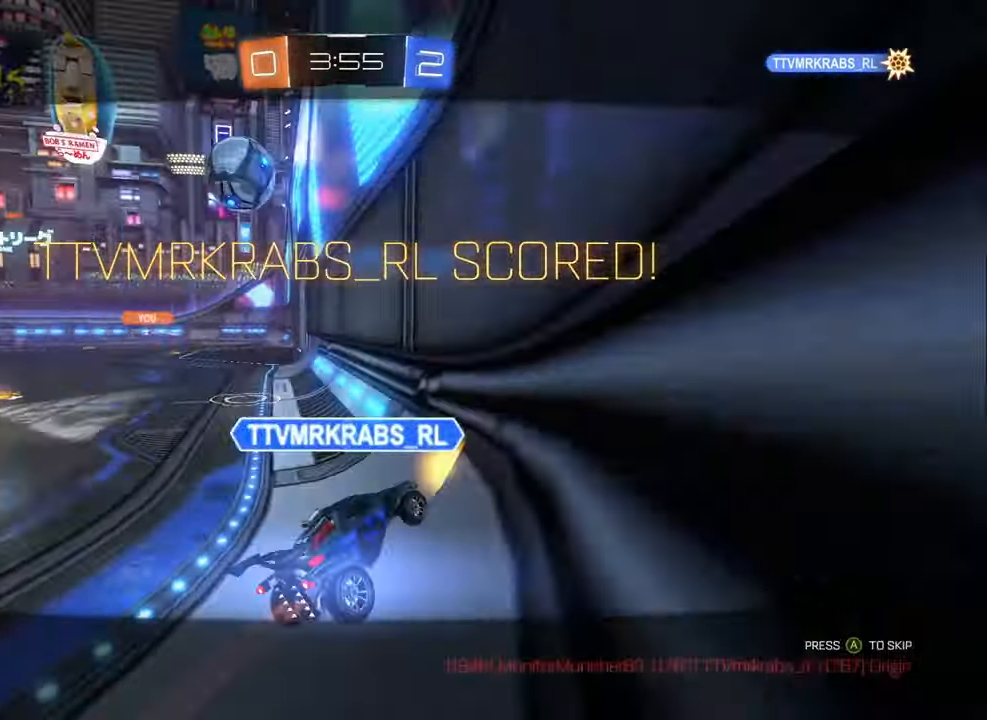
{"buttons": [], "left_stick": "center", "right_stick": "center", "events": []}
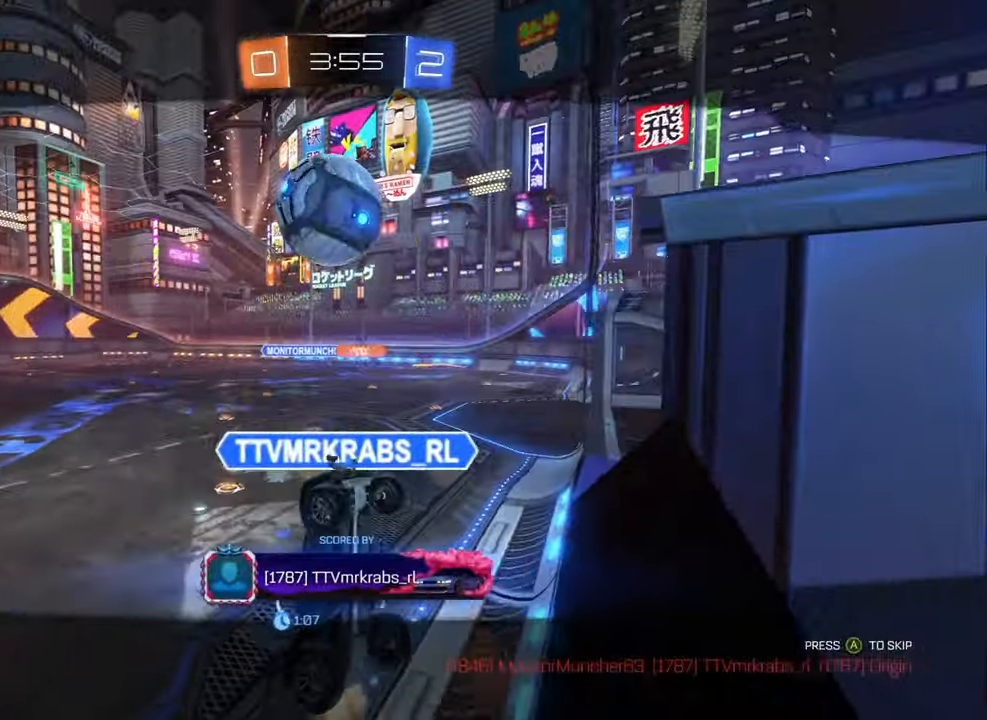
{"buttons": [], "left_stick": "center", "right_stick": "center", "events": [[116, "A", "down"], [183, "A", "up"]]}
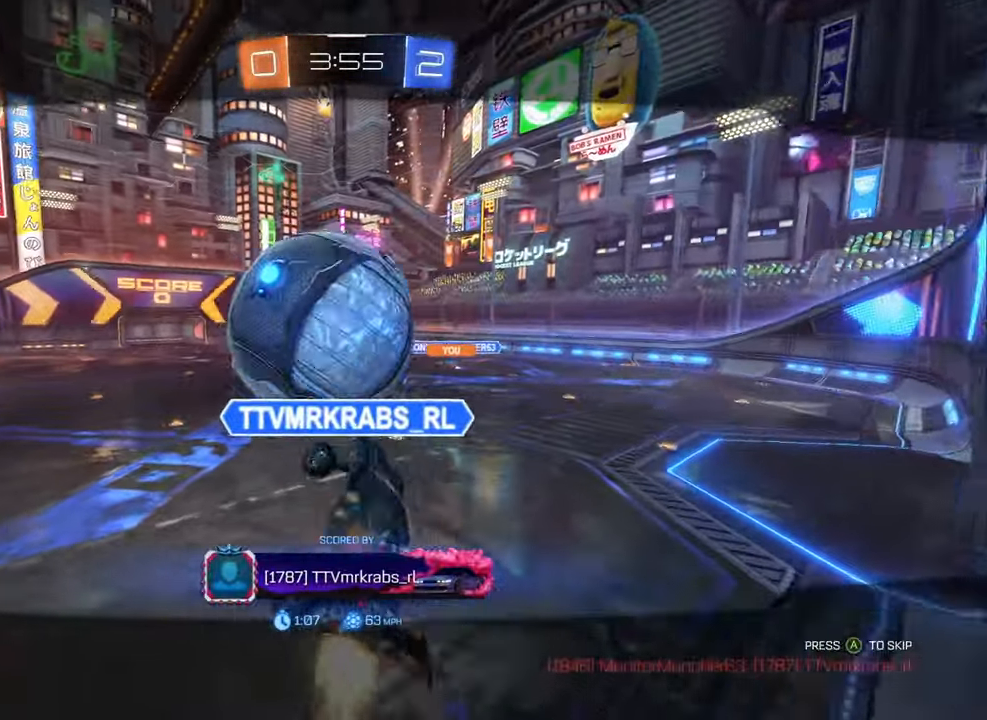
{"buttons": [], "left_stick": "center", "right_stick": "center", "events": []}
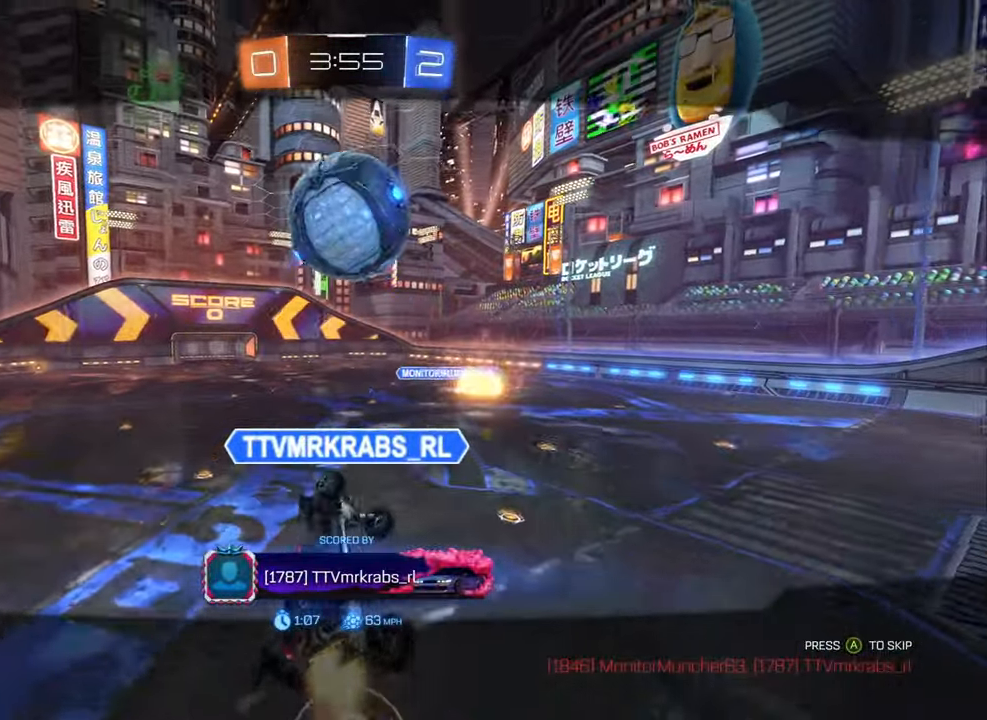
{"buttons": [], "left_stick": "center", "right_stick": "center", "events": []}
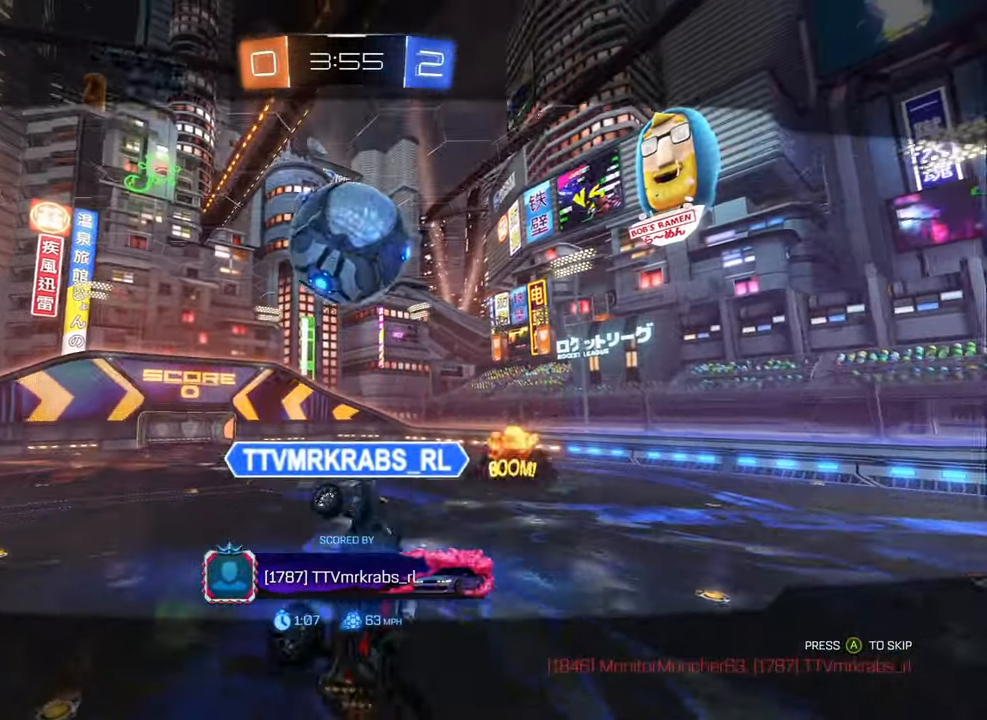
{"buttons": [], "left_stick": "center", "right_stick": "center", "events": []}
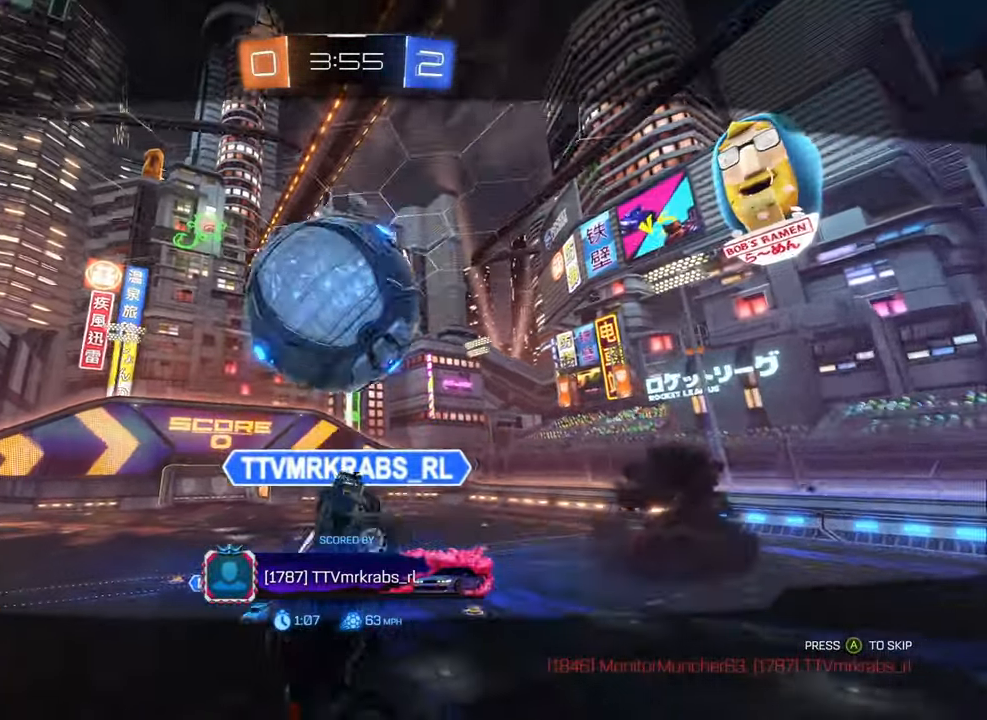
{"buttons": [], "left_stick": "center", "right_stick": "center", "events": []}
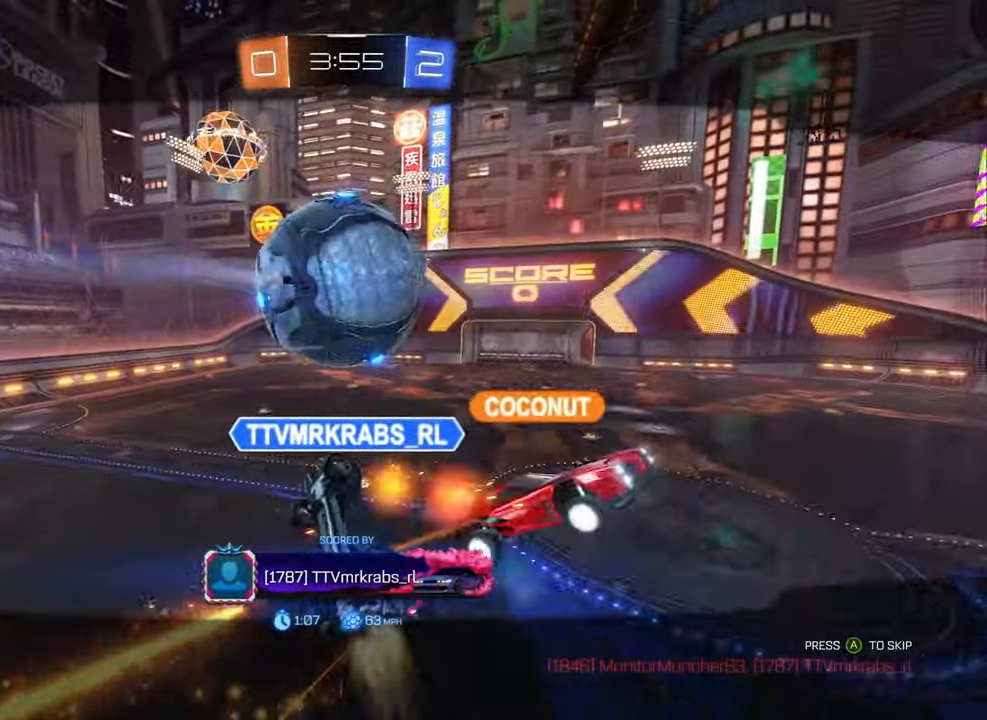
{"buttons": [], "left_stick": "center", "right_stick": "center", "events": [[33, "A", "down"], [133, "A", "up"]]}
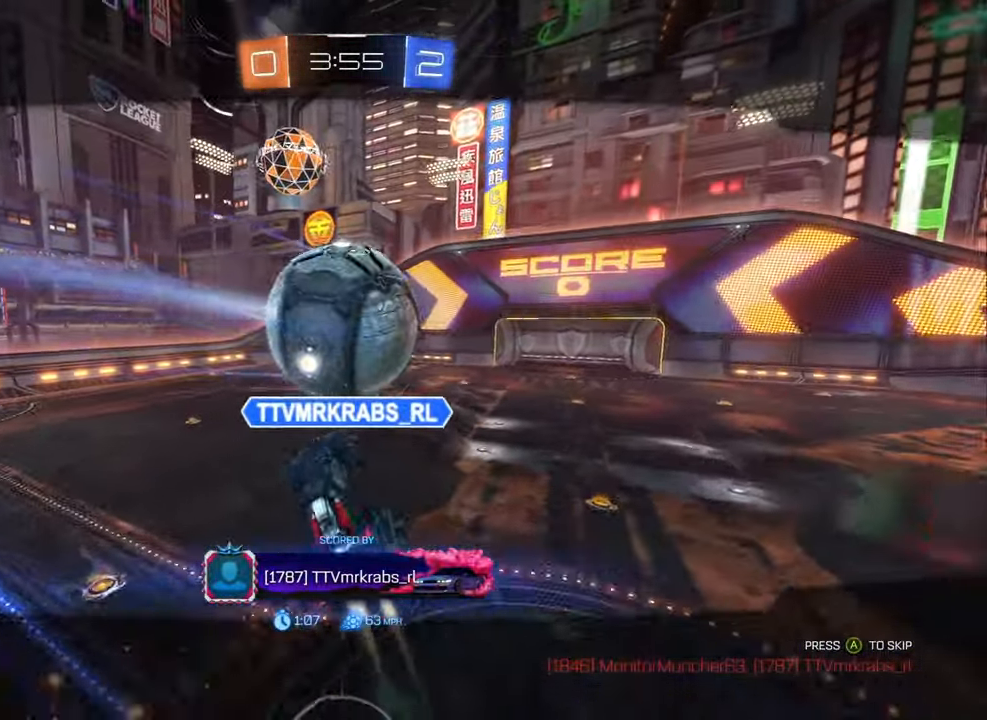
{"buttons": [], "left_stick": "center", "right_stick": "center", "events": []}
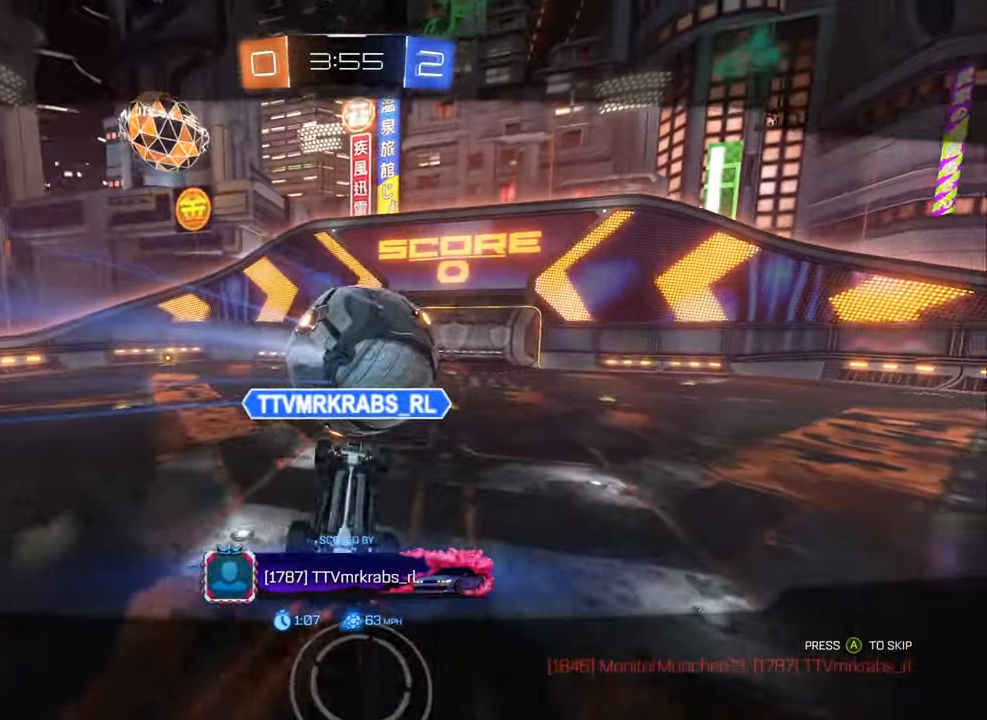
{"buttons": [], "left_stick": "center", "right_stick": "center", "events": []}
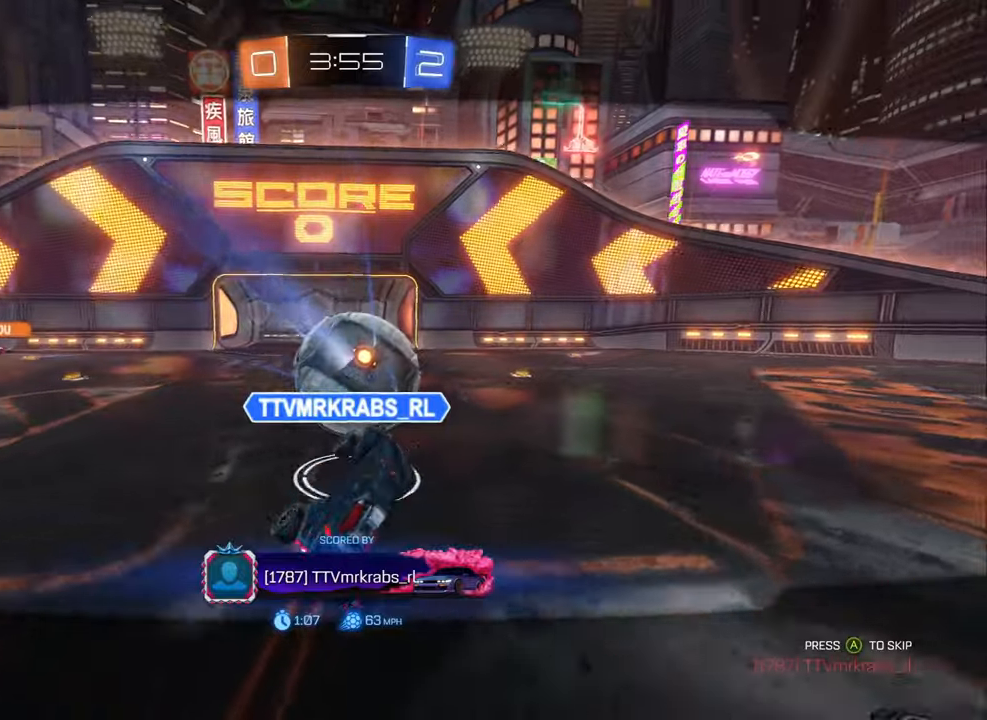
{"buttons": [], "left_stick": "center", "right_stick": "center", "events": []}
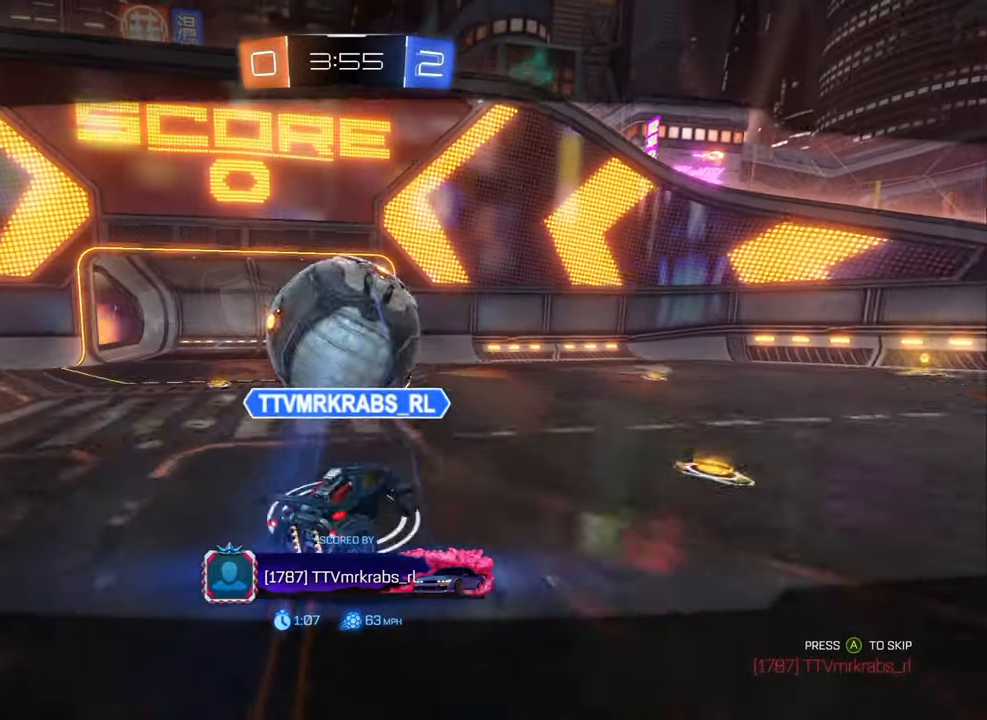
{"buttons": [], "left_stick": "center", "right_stick": "center", "events": []}
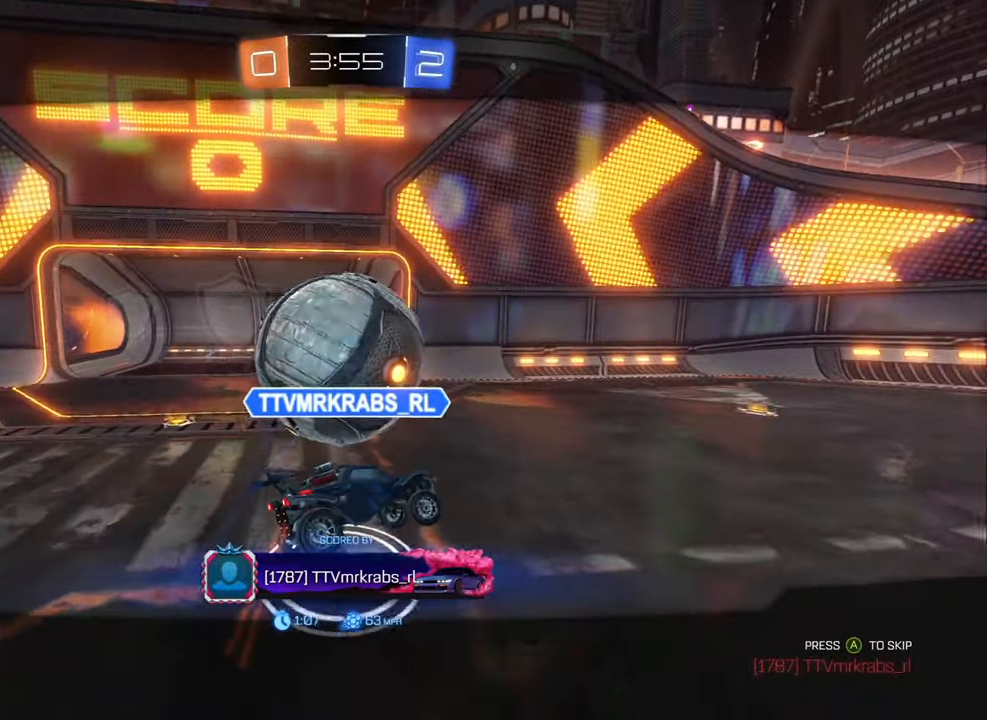
{"buttons": [], "left_stick": "center", "right_stick": "center", "events": []}
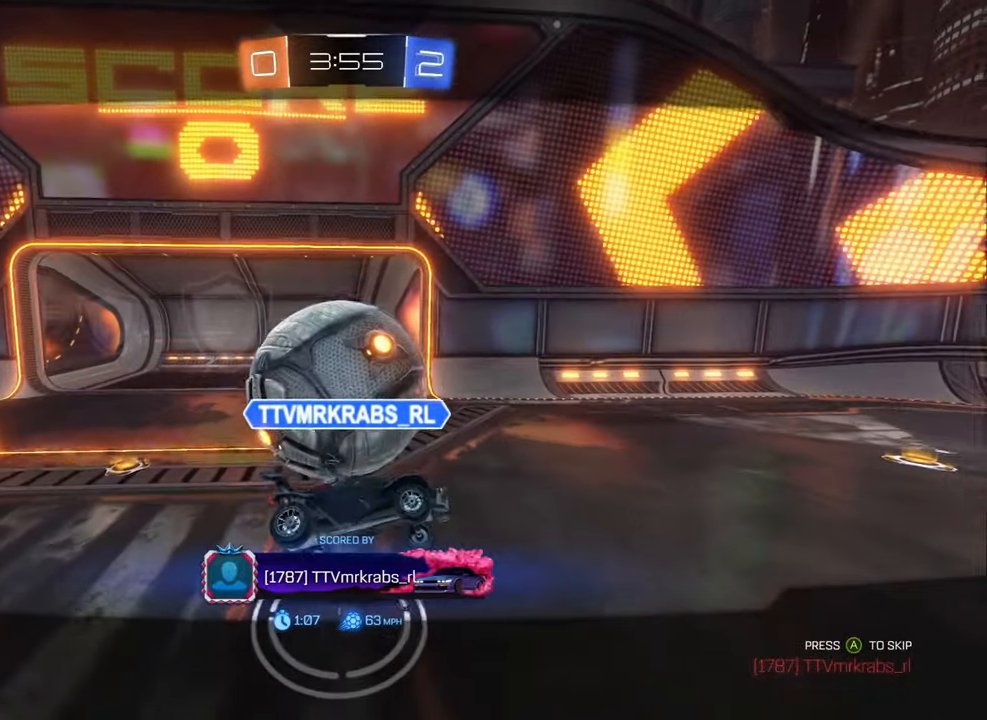
{"buttons": ["L3"], "left_stick": "center", "right_stick": "center", "events": [[167, "L3", "down"]]}